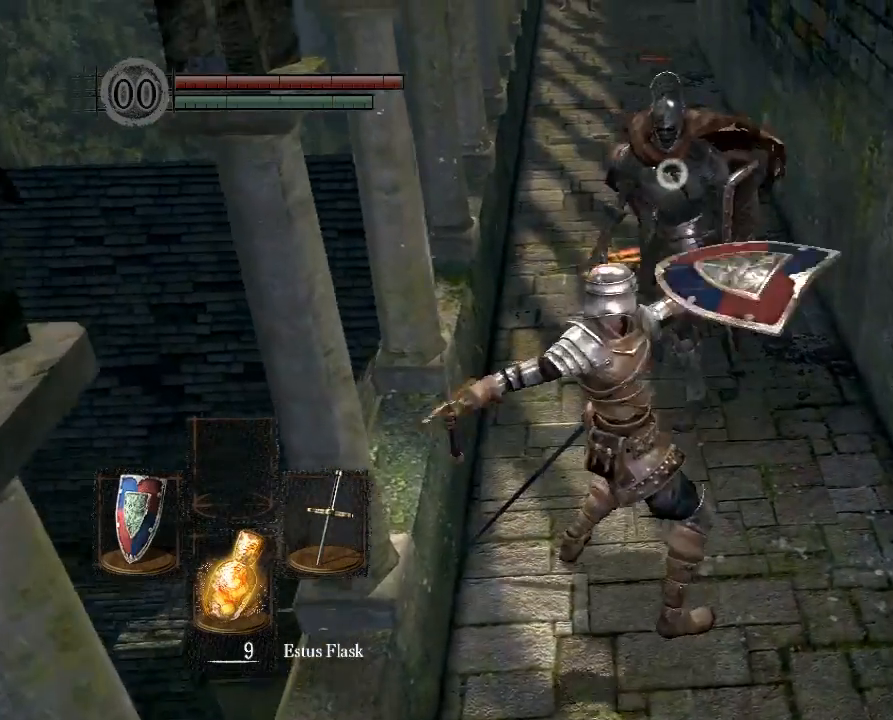
Gameplay with a controller (Xbox layout); each line is a JSON object with the inputs held at the frame after it. "button_events" lists button changes between this image and that frame as [ms after this image, input, new state], when the widget could be followed in between (sticks are given only as held states). Not read: L3 R3.
{"buttons": [], "left_stick": "up", "right_stick": "center", "button_events": []}
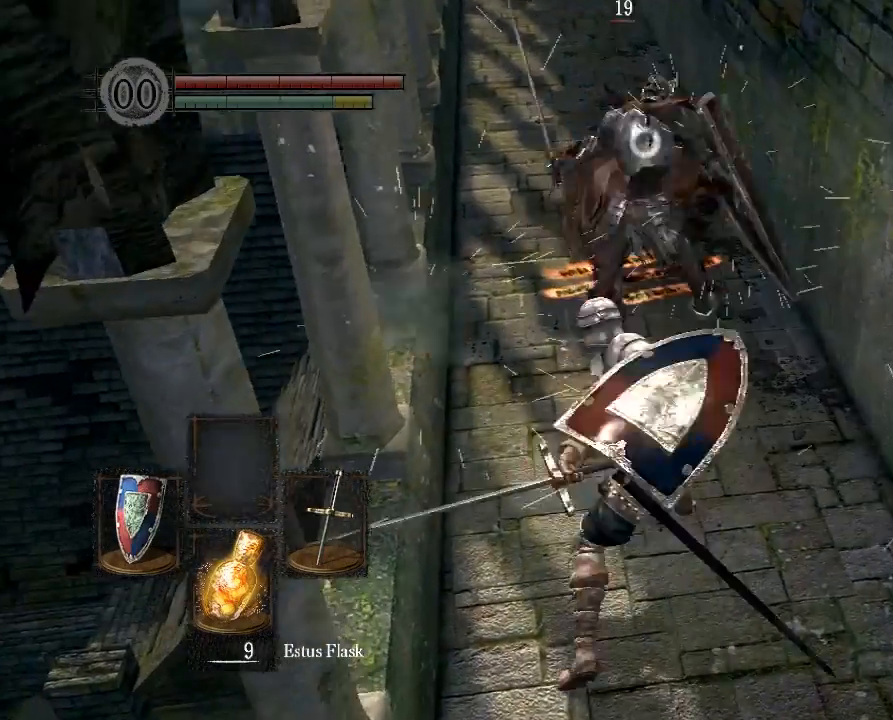
{"buttons": [], "left_stick": "up", "right_stick": "center", "button_events": []}
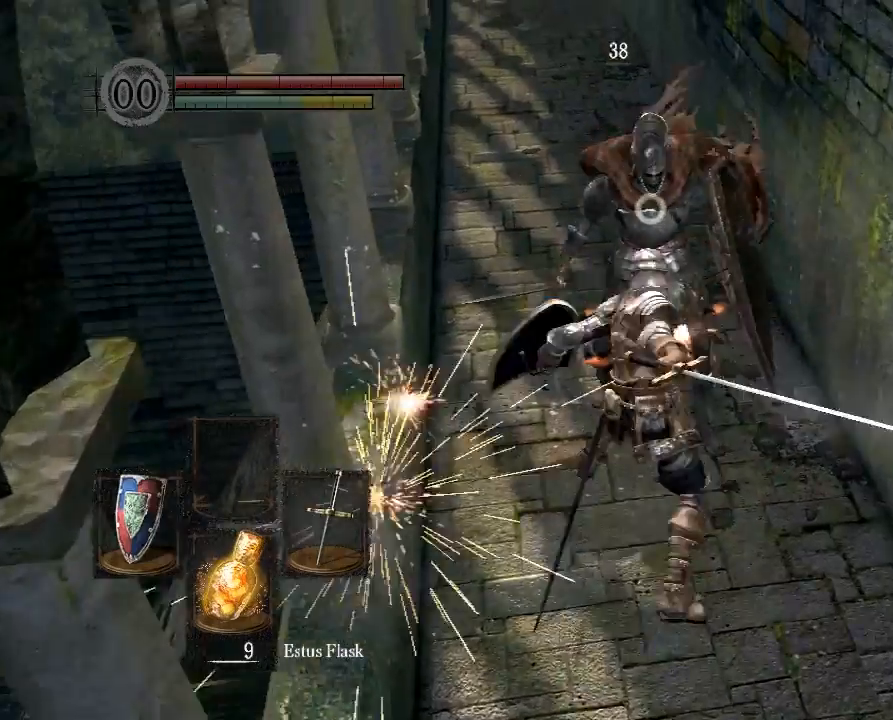
{"buttons": [], "left_stick": "up", "right_stick": "center", "button_events": []}
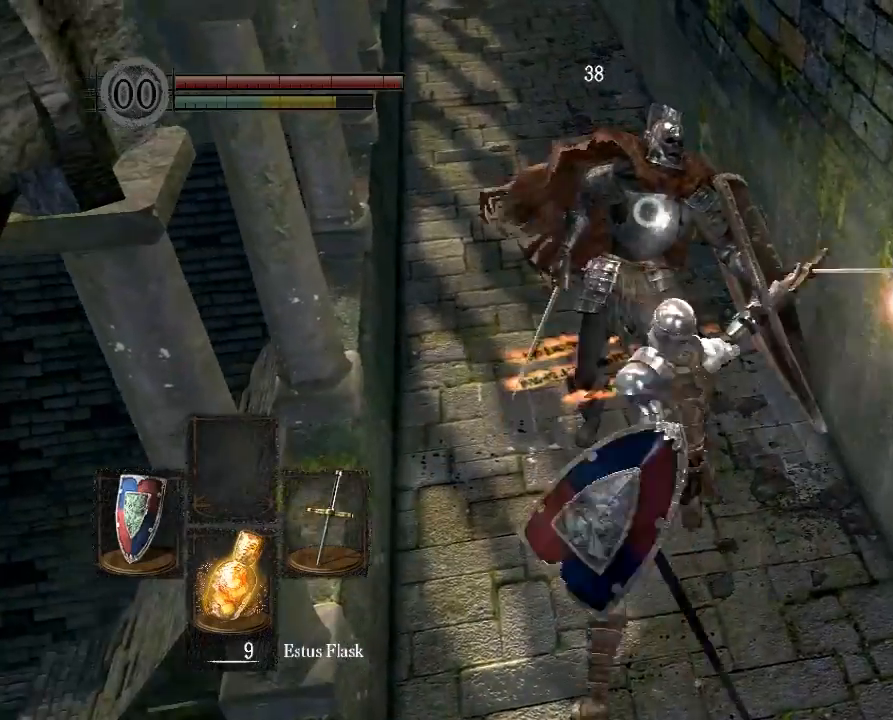
{"buttons": [], "left_stick": "center", "right_stick": "up-left", "button_events": []}